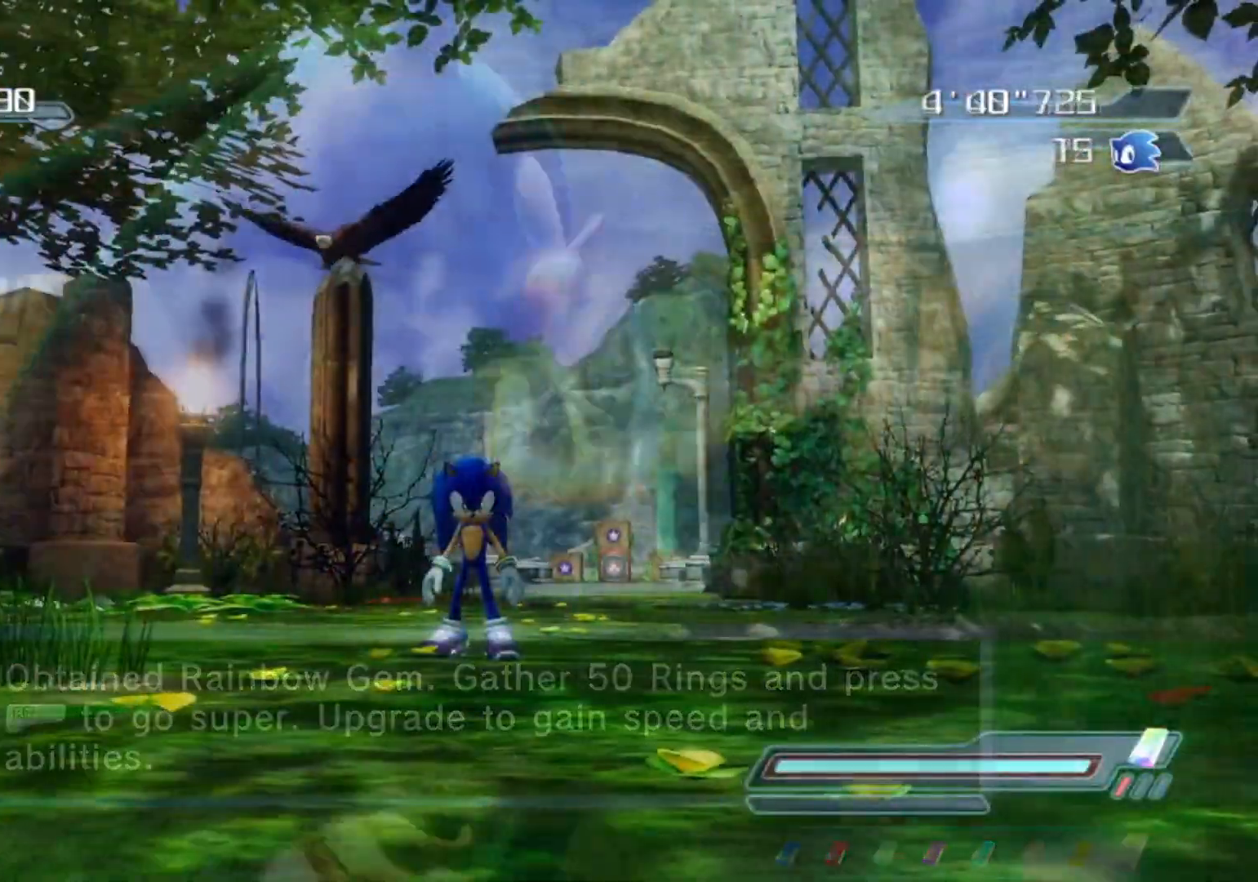
Gameplay with a controller (Xbox layout); each line is a JSON object with the inputs held at the frame after it. "events" lists button and stick changes between this image and that frame as [ms after this image, input, new state], when the widget could be followed in between.
{"buttons": [], "left_stick": "down", "right_stick": "center", "events": [[250, "left_stick", "down"]]}
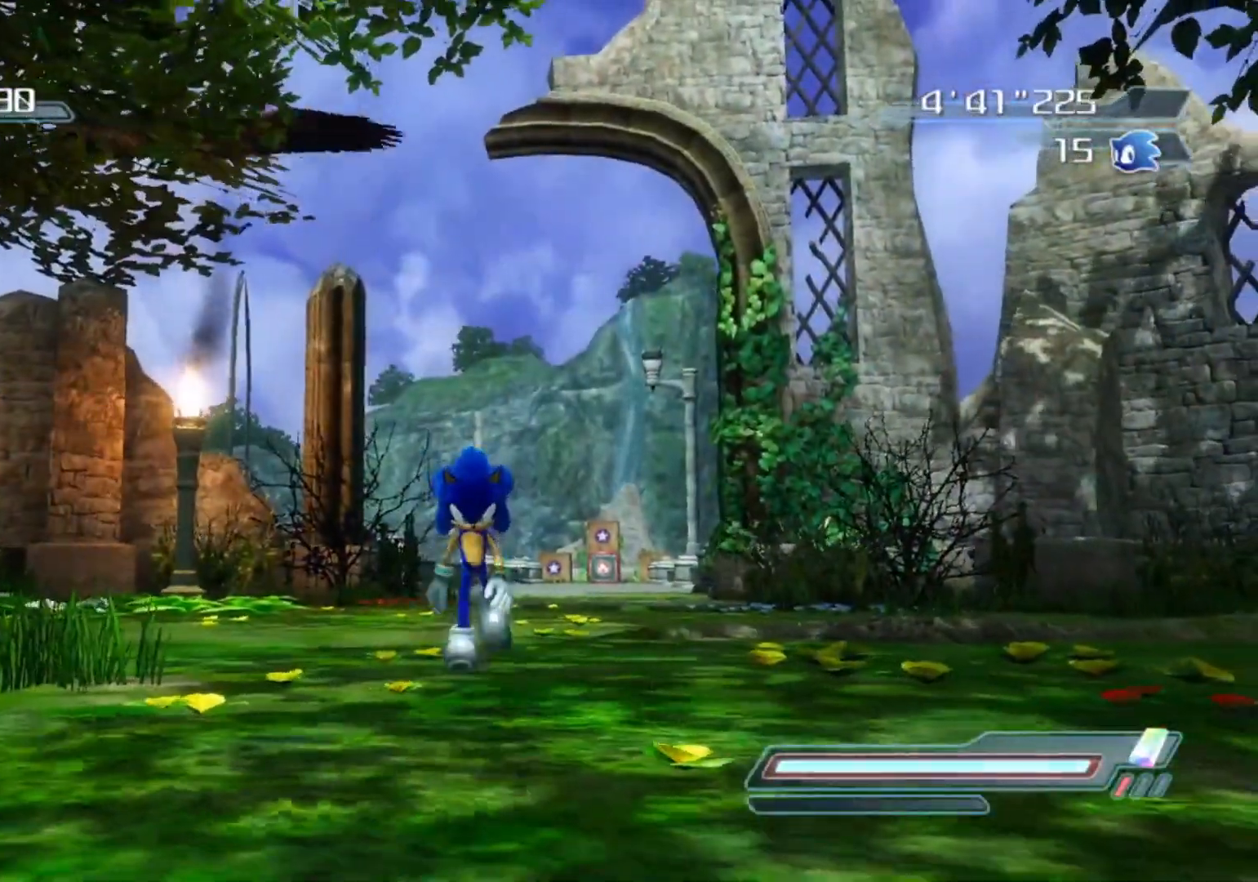
{"buttons": [], "left_stick": "center", "right_stick": "center", "events": [[100, "left_stick", "center"], [217, "right_stick", "left"], [333, "right_stick", "center"]]}
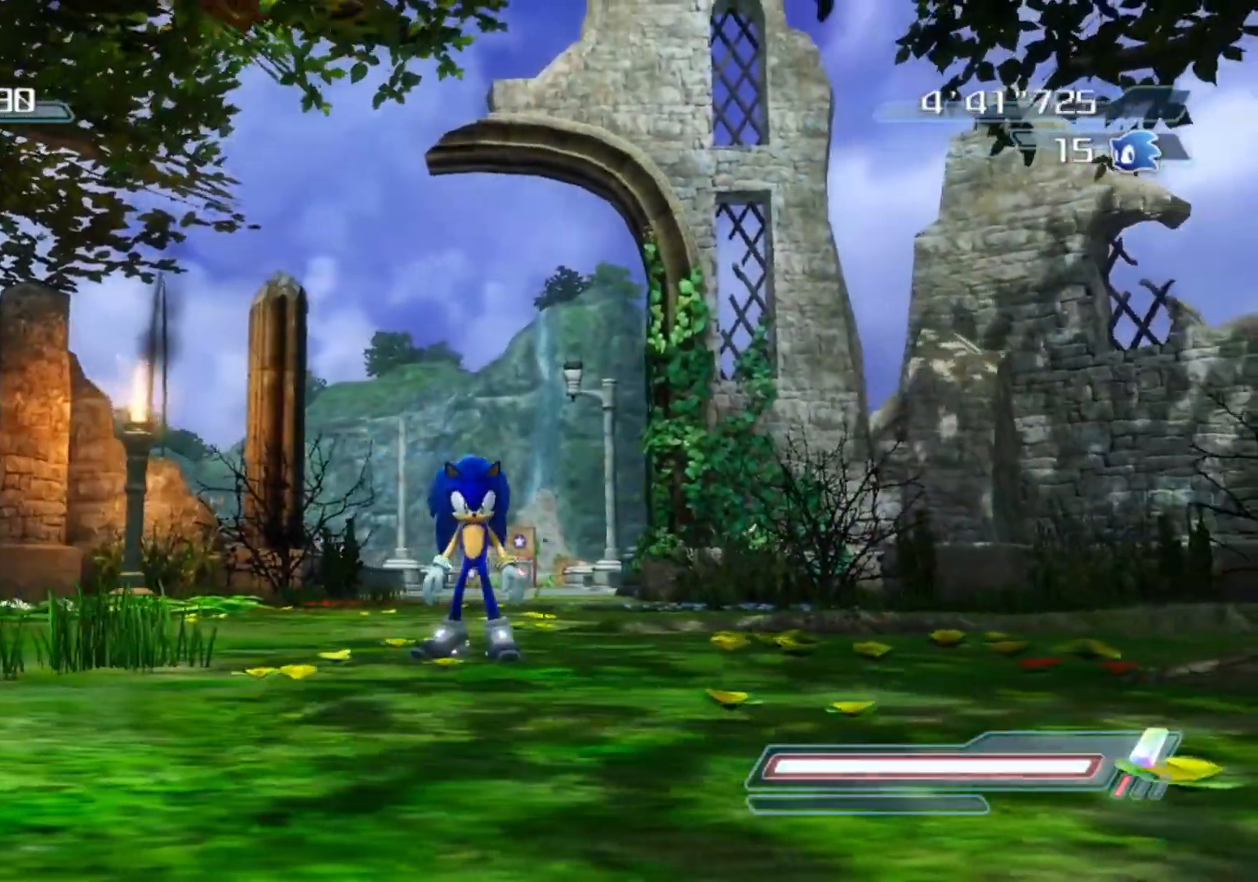
{"buttons": [], "left_stick": "up", "right_stick": "center", "events": [[233, "left_stick", "up"]]}
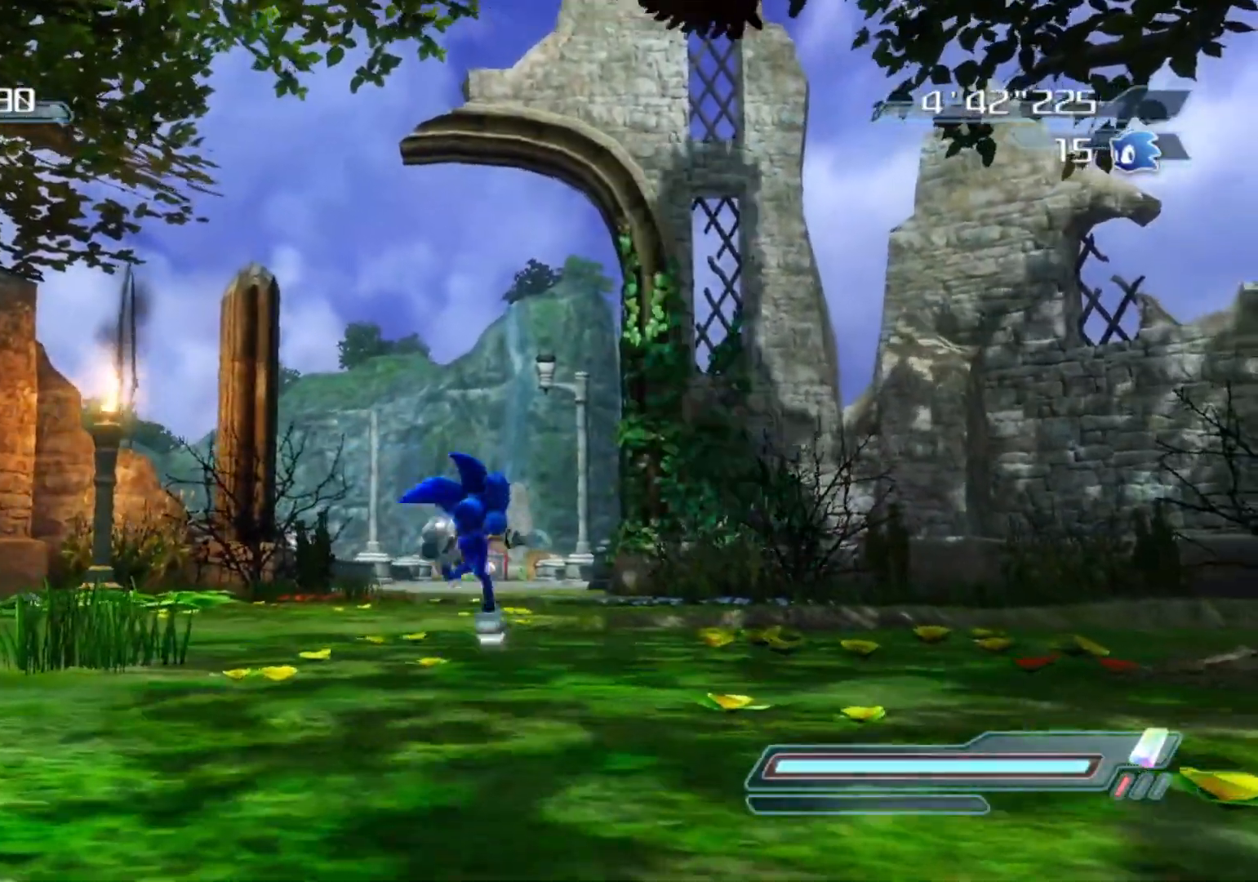
{"buttons": [], "left_stick": "center", "right_stick": "center", "events": [[100, "left_stick", "up-left"], [300, "left_stick", "center"]]}
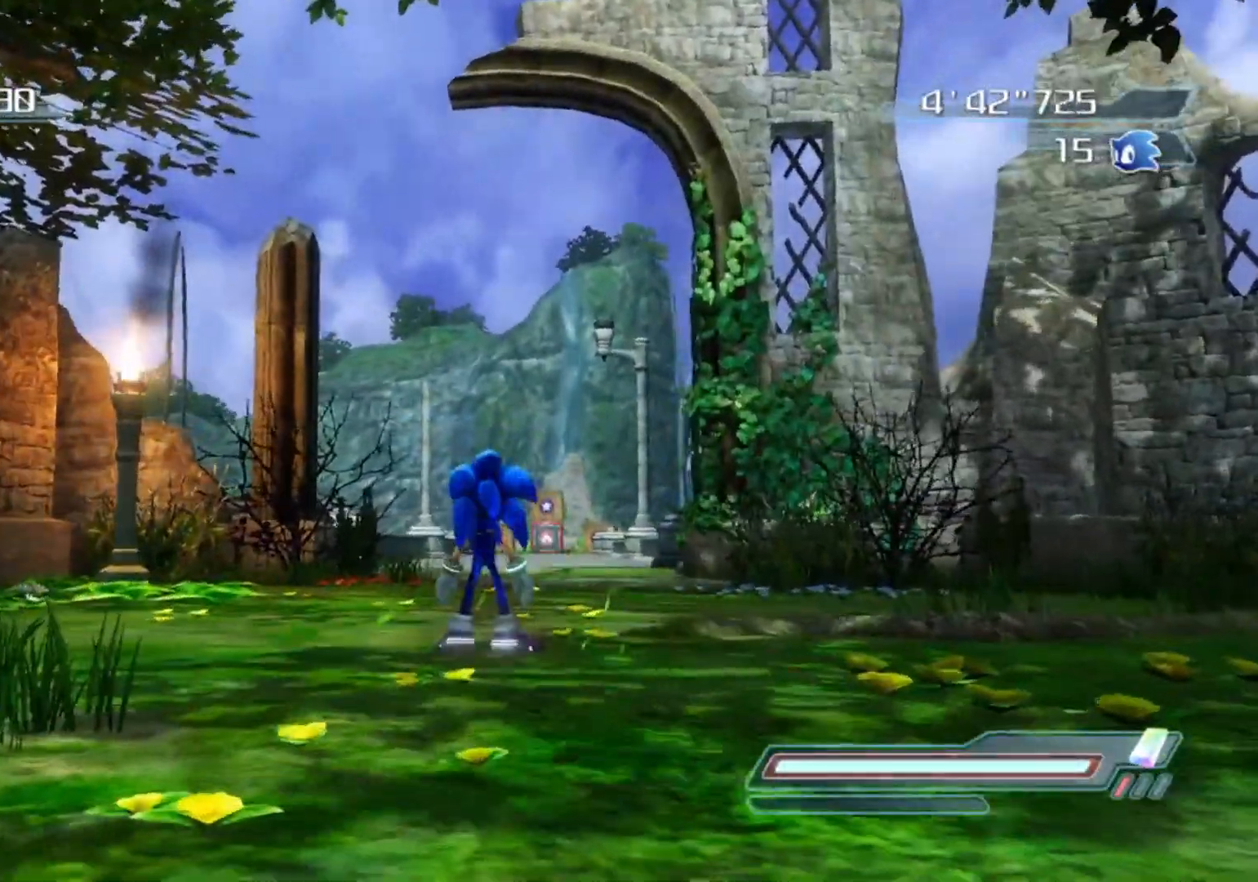
{"buttons": [], "left_stick": "center", "right_stick": "center", "events": [[50, "left_stick", "down"], [433, "left_stick", "center"]]}
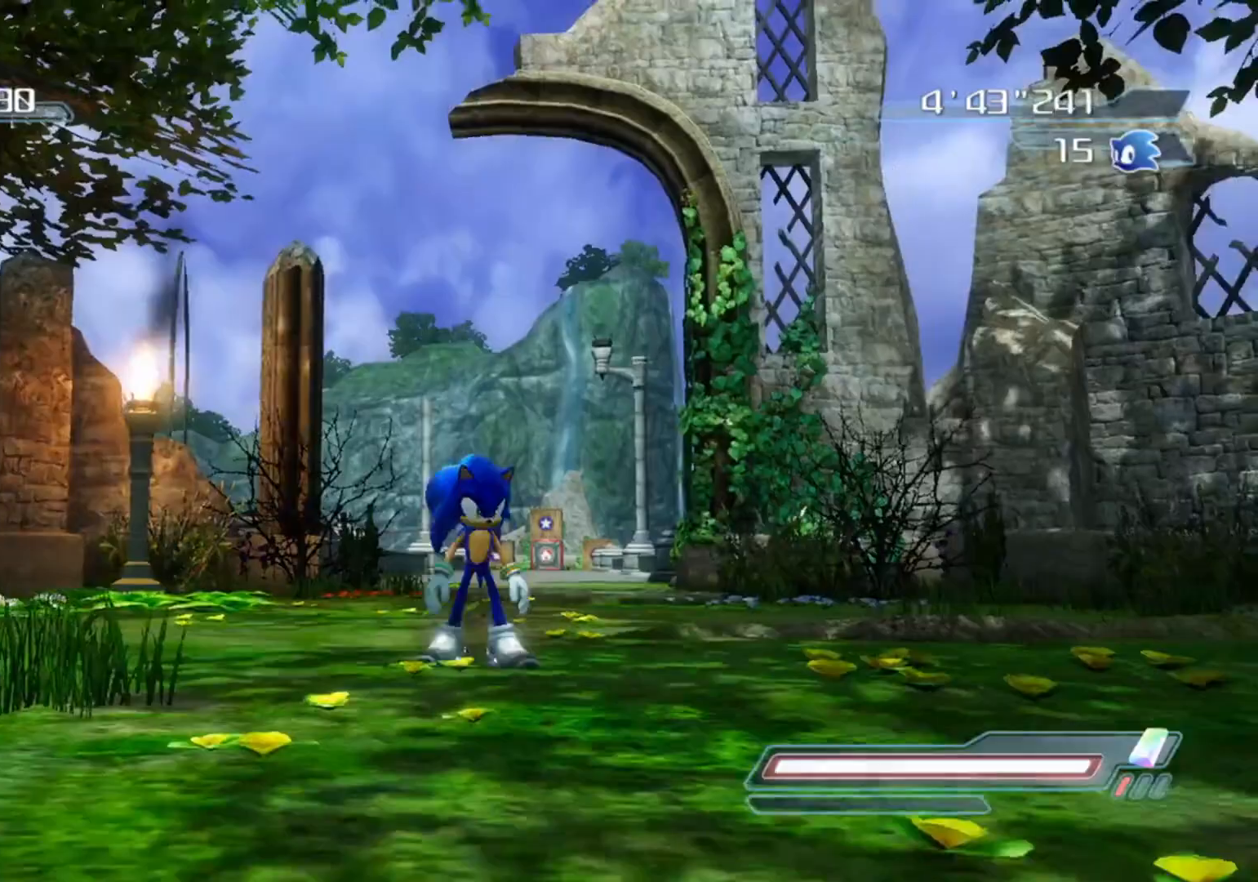
{"buttons": [], "left_stick": "center", "right_stick": "center", "events": [[350, "left_stick", "down-left"], [483, "left_stick", "center"]]}
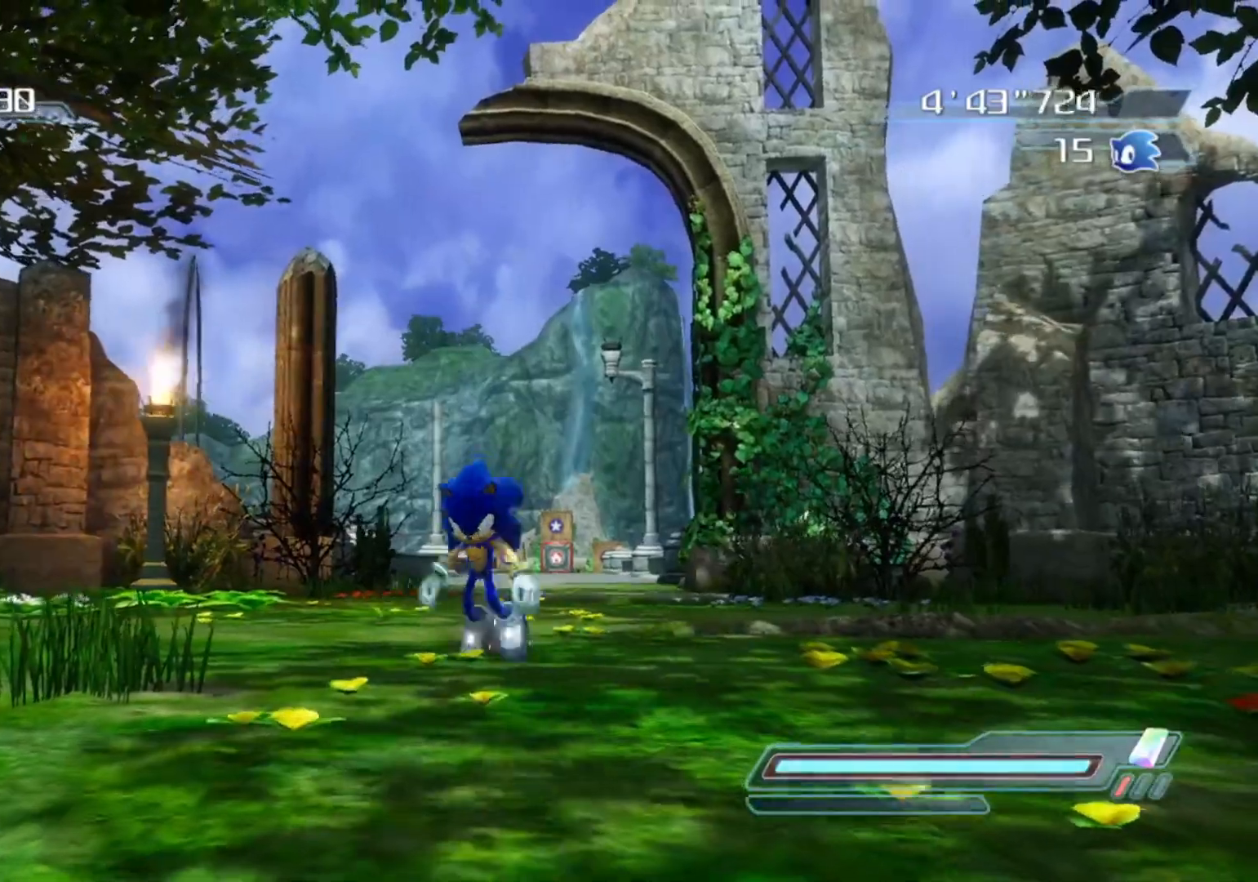
{"buttons": [], "left_stick": "center", "right_stick": "center", "events": [[300, "left_stick", "down"], [450, "left_stick", "center"]]}
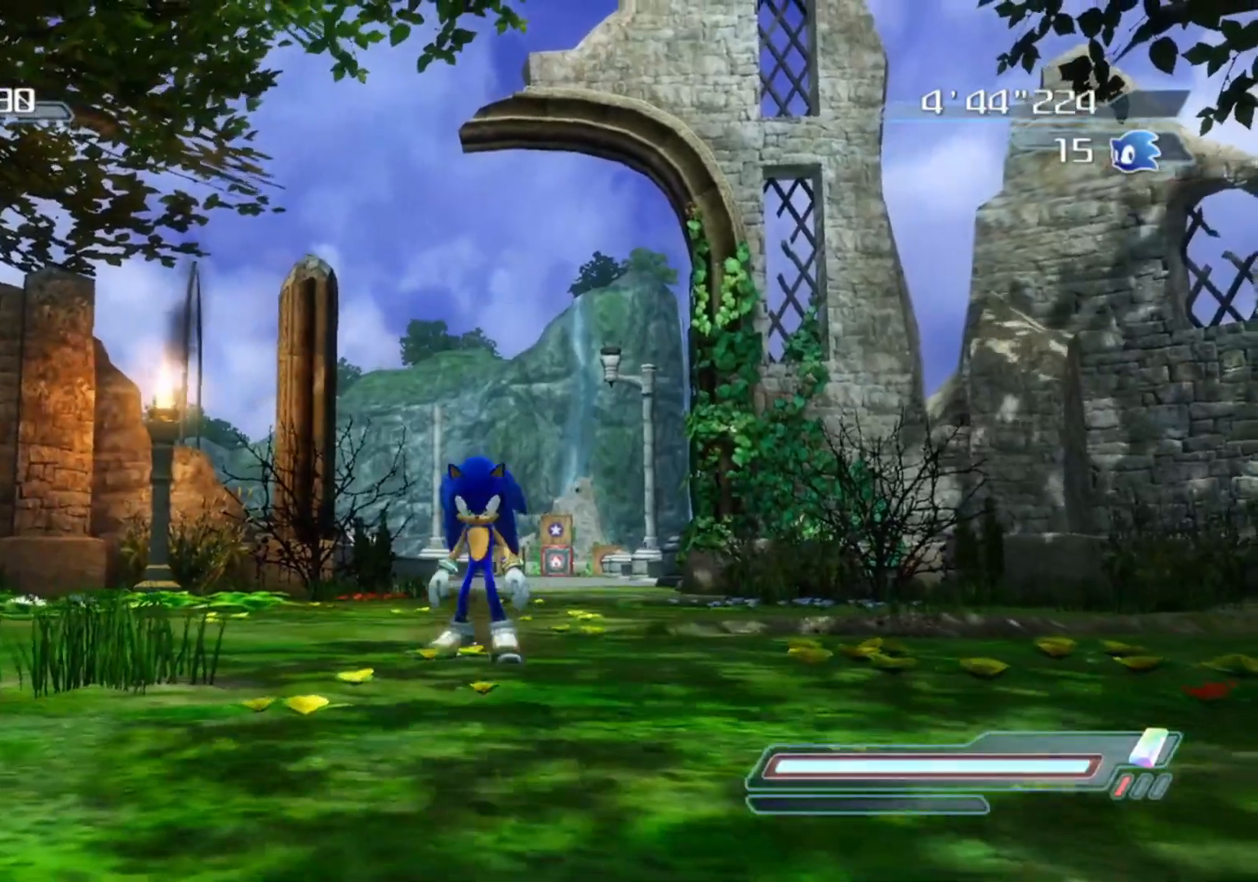
{"buttons": ["A", "R2"], "left_stick": "center", "right_stick": "center", "events": [[317, "A", "down"], [433, "R2", "down"]]}
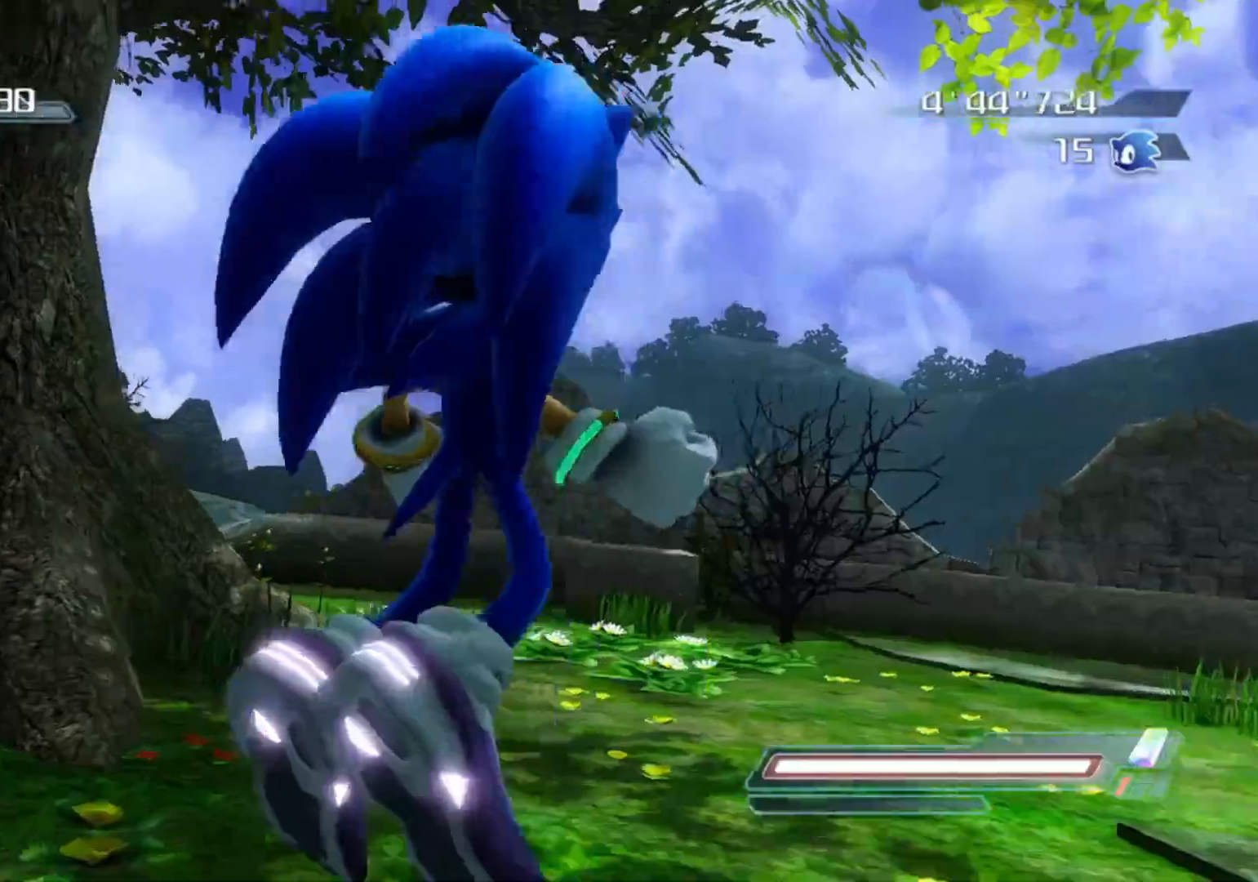
{"buttons": ["R2"], "left_stick": "center", "right_stick": "center", "events": [[367, "A", "up"]]}
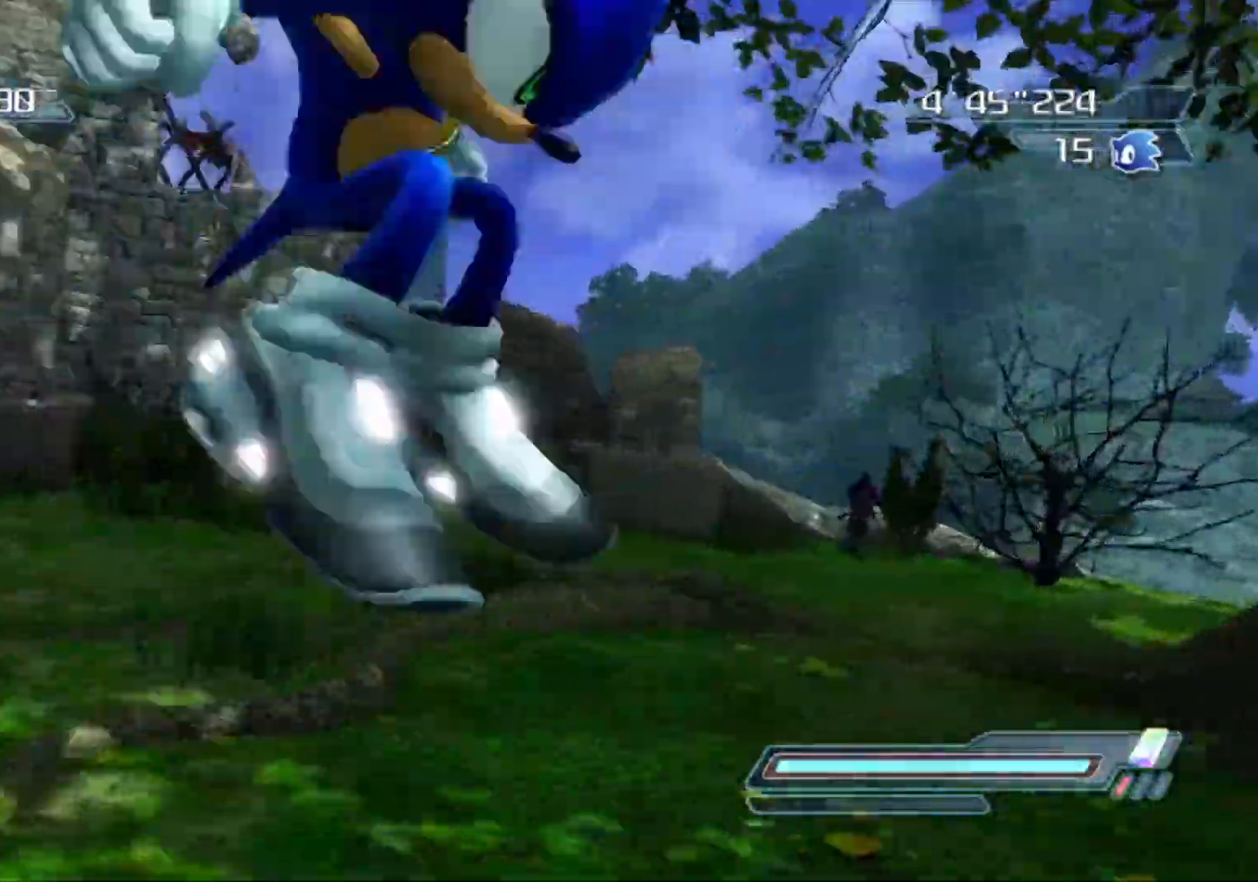
{"buttons": [], "left_stick": "center", "right_stick": "center", "events": [[150, "R2", "up"]]}
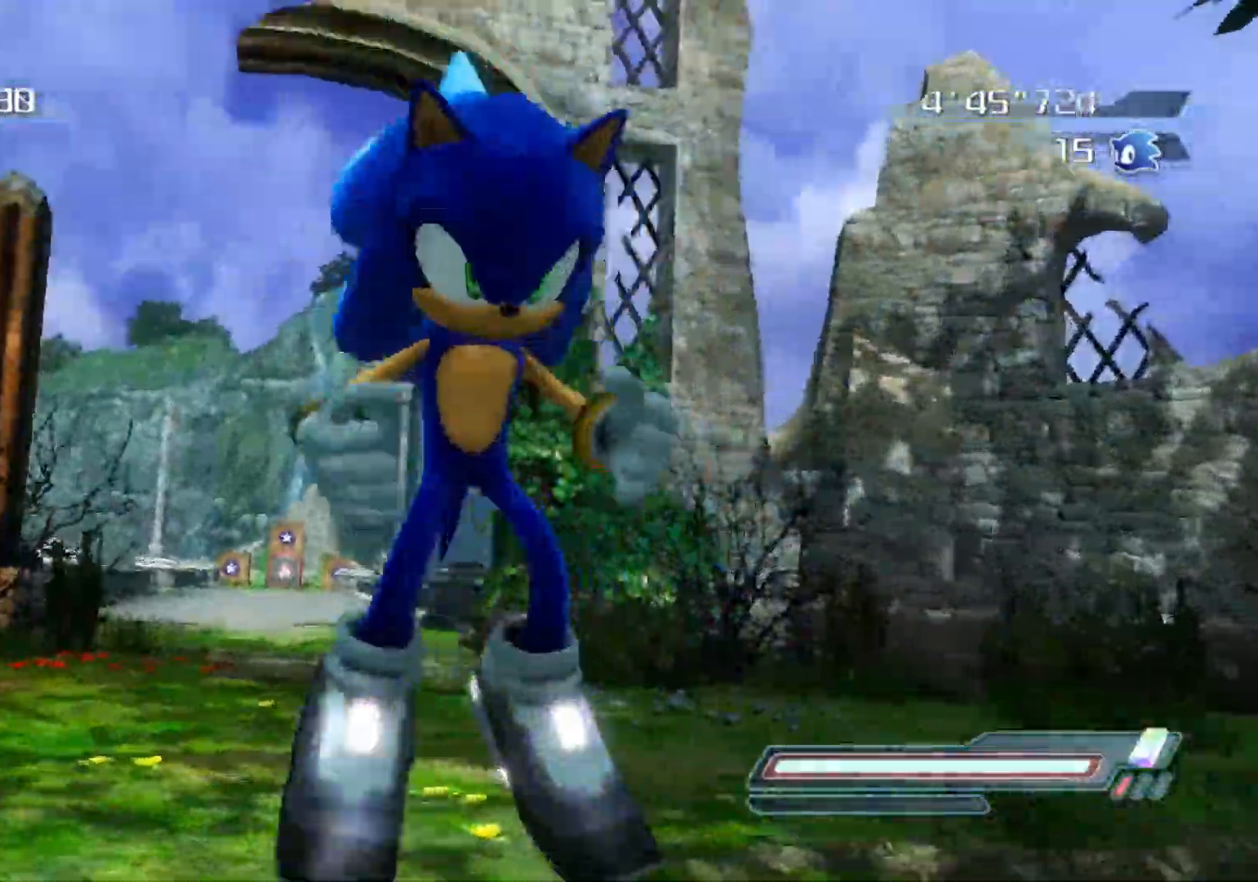
{"buttons": [], "left_stick": "center", "right_stick": "center", "events": []}
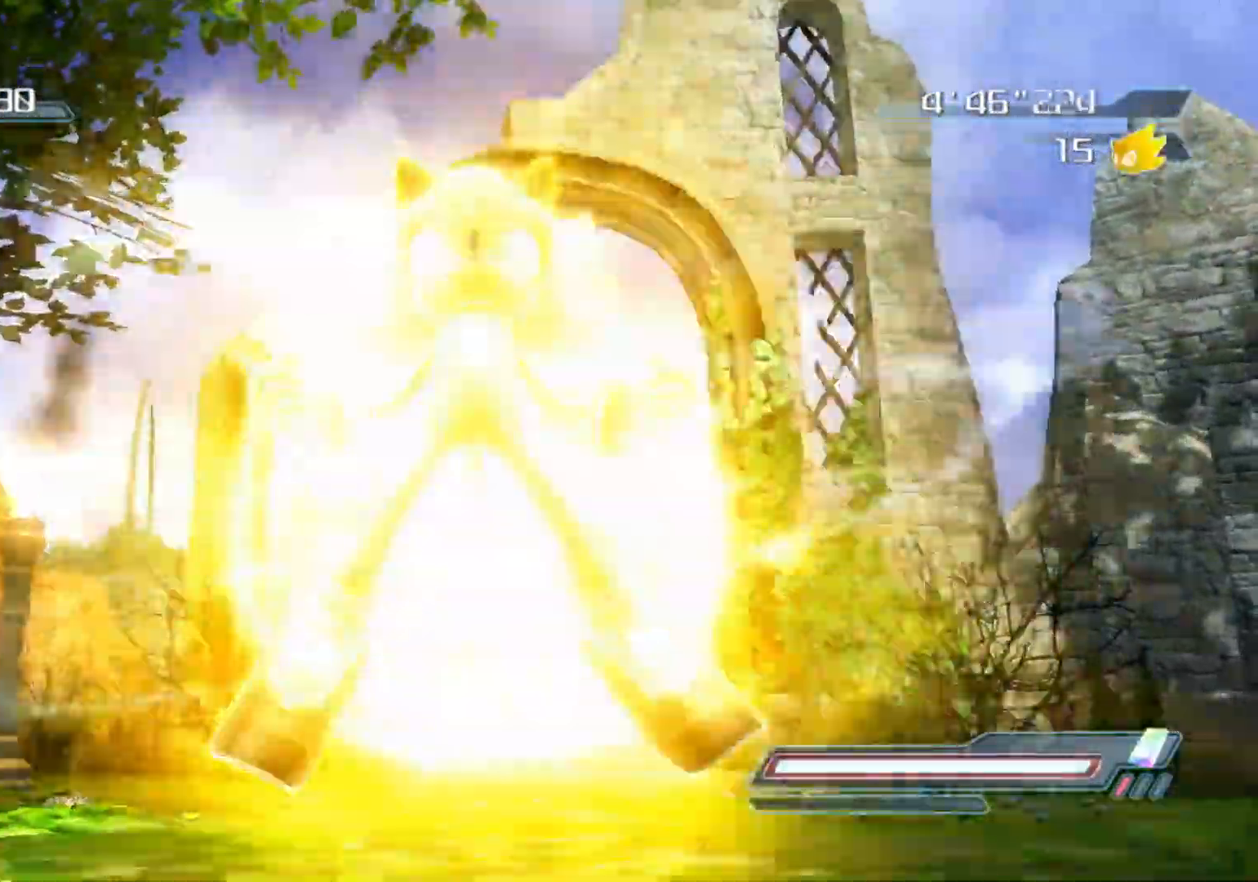
{"buttons": [], "left_stick": "center", "right_stick": "center", "events": []}
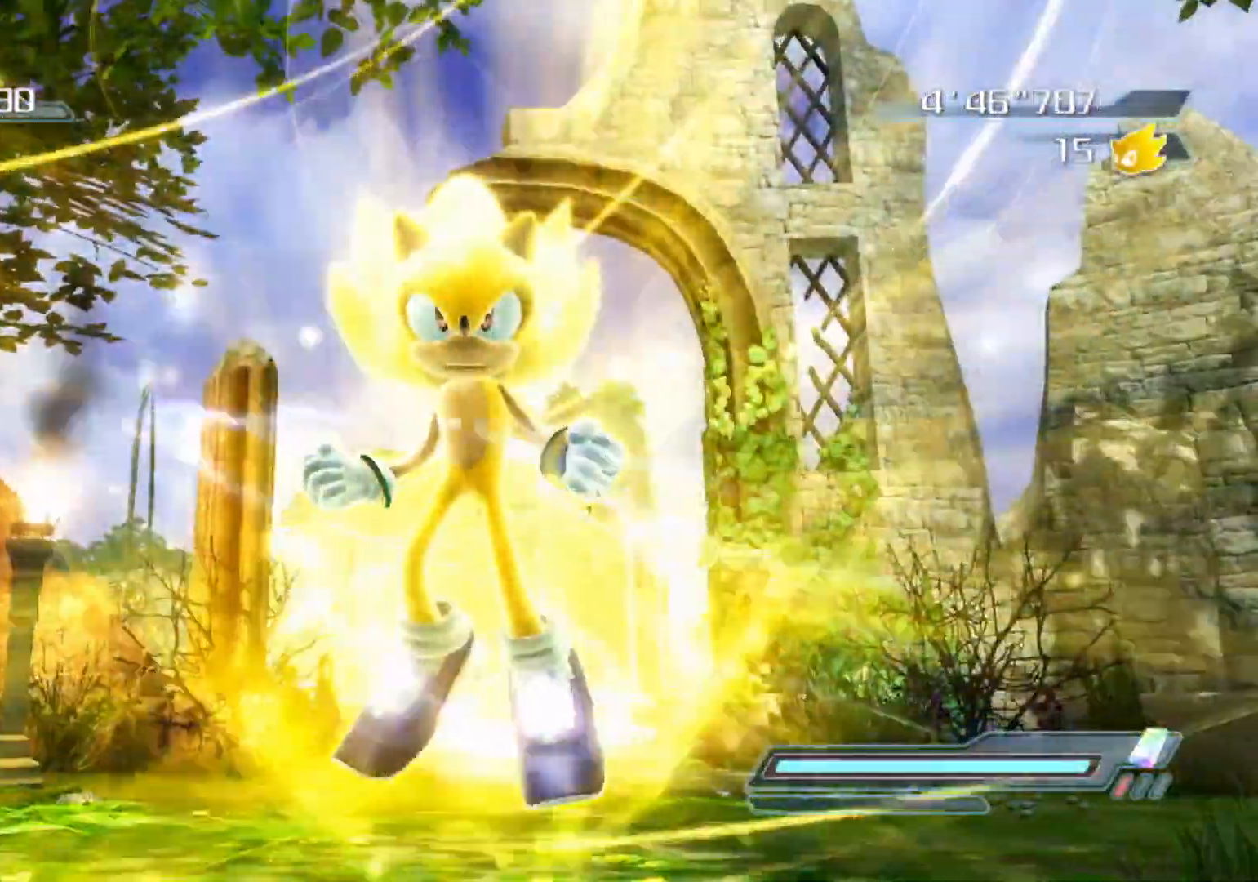
{"buttons": [], "left_stick": "center", "right_stick": "center", "events": []}
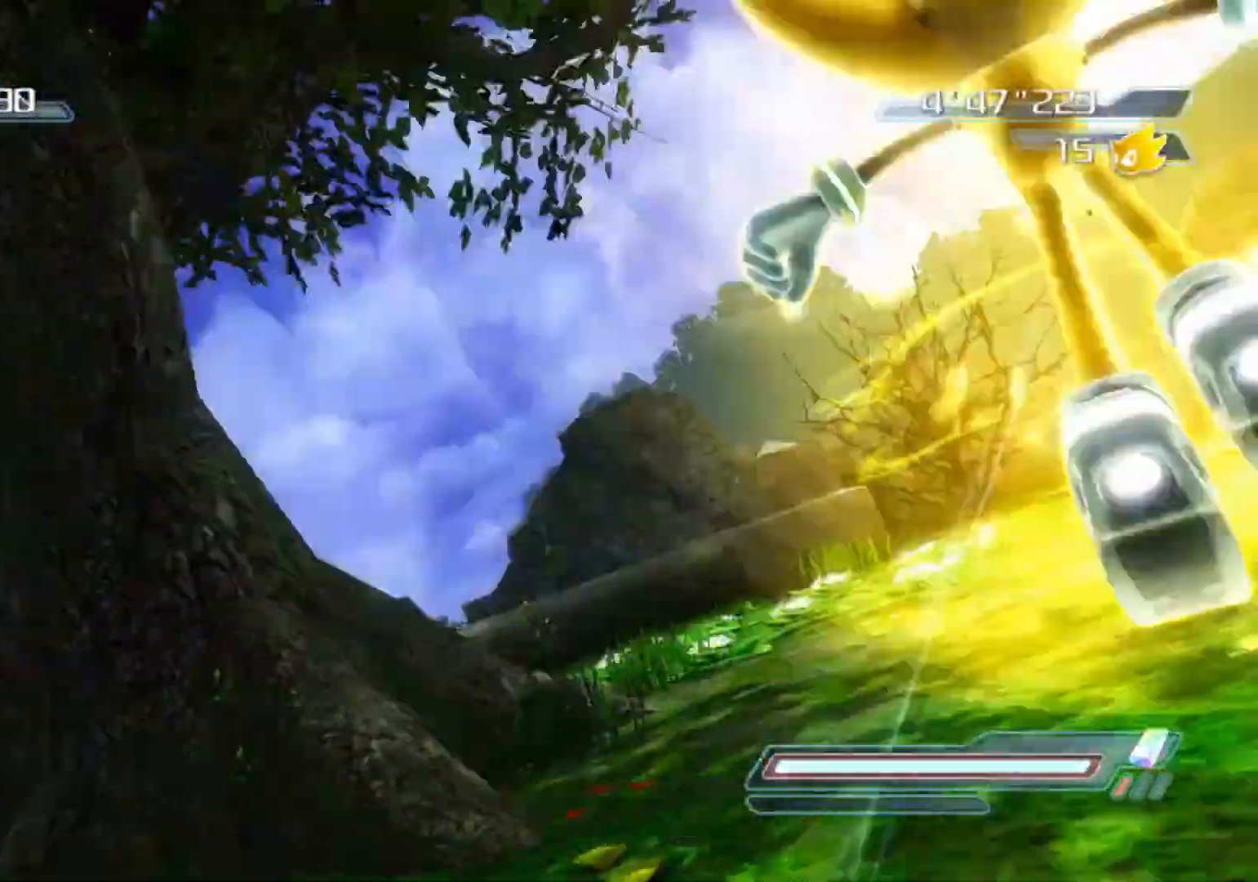
{"buttons": [], "left_stick": "center", "right_stick": "right", "events": [[267, "right_stick", "right"]]}
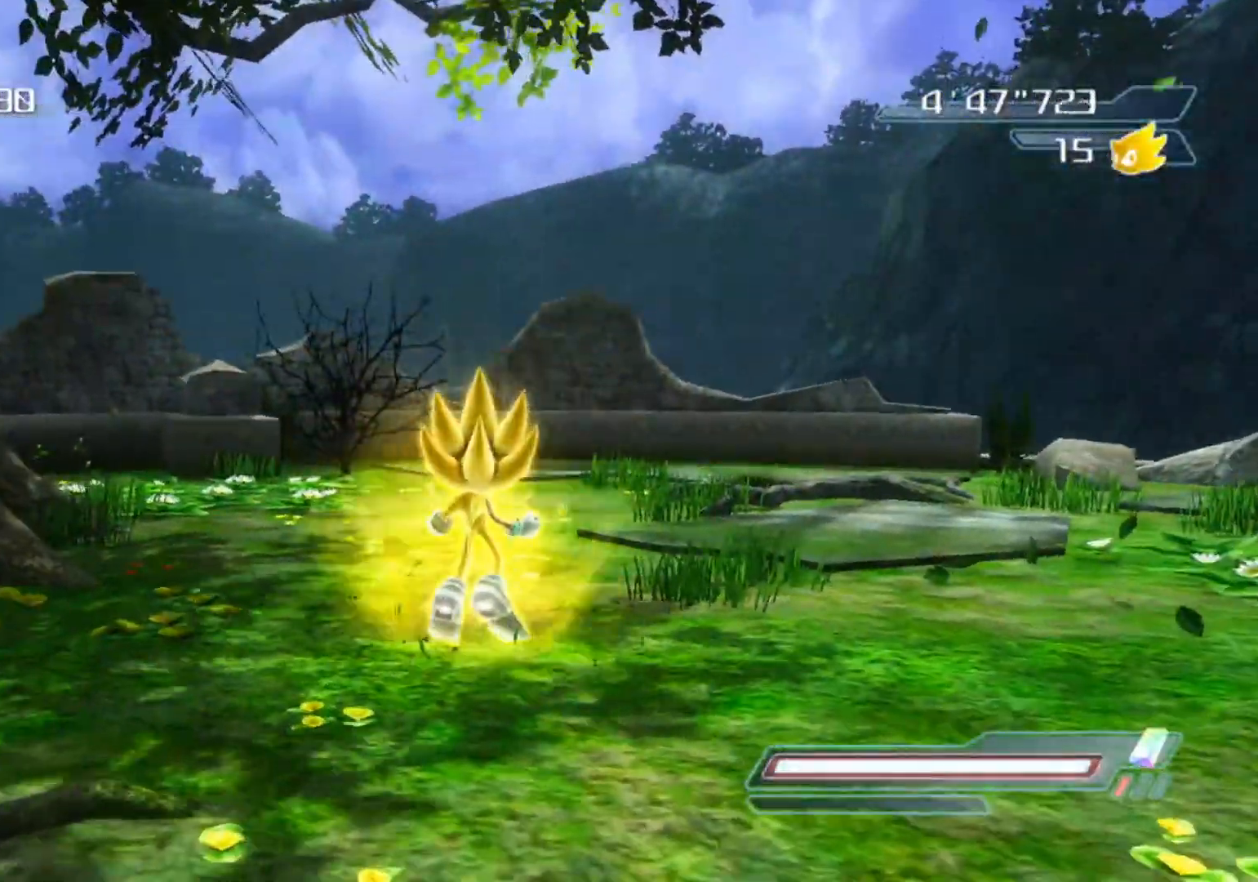
{"buttons": [], "left_stick": "center", "right_stick": "right", "events": []}
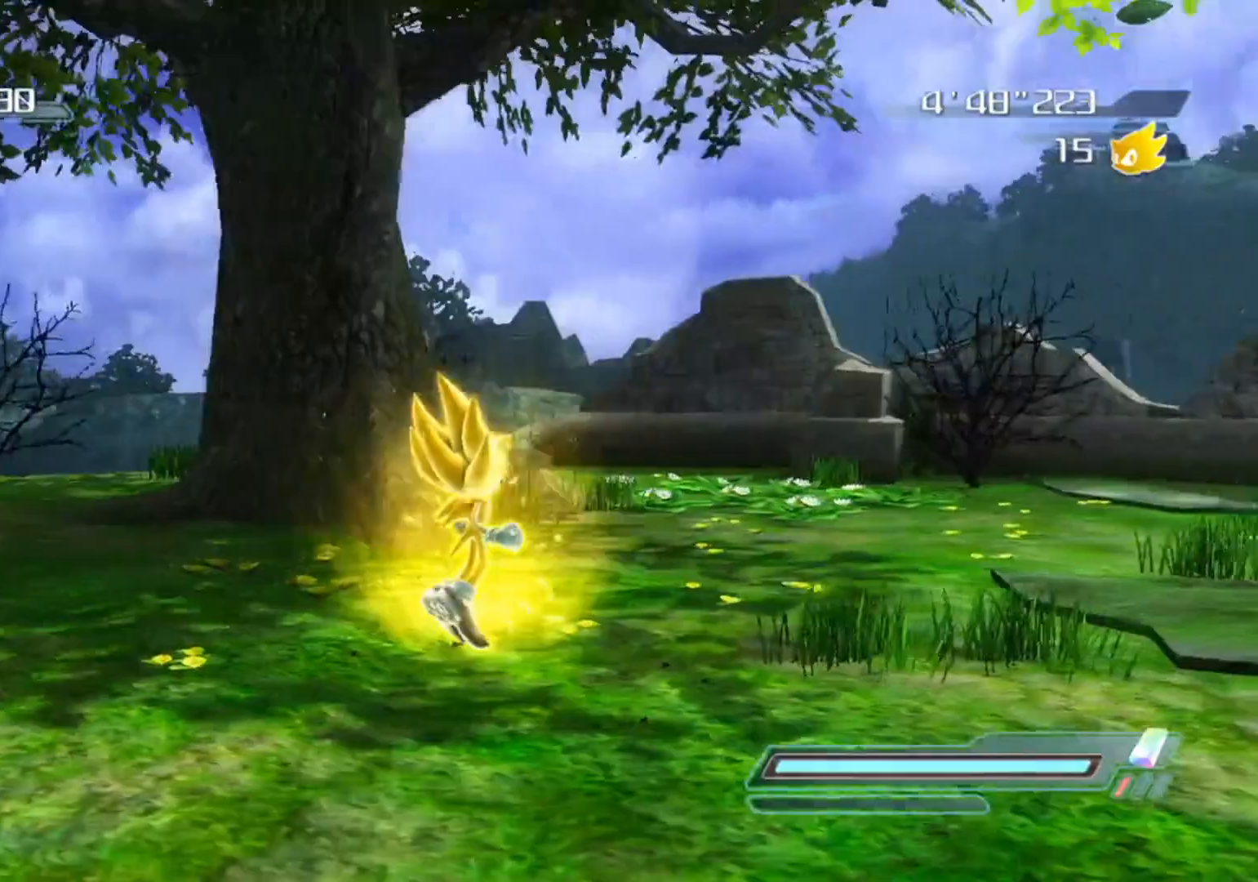
{"buttons": [], "left_stick": "center", "right_stick": "right", "events": []}
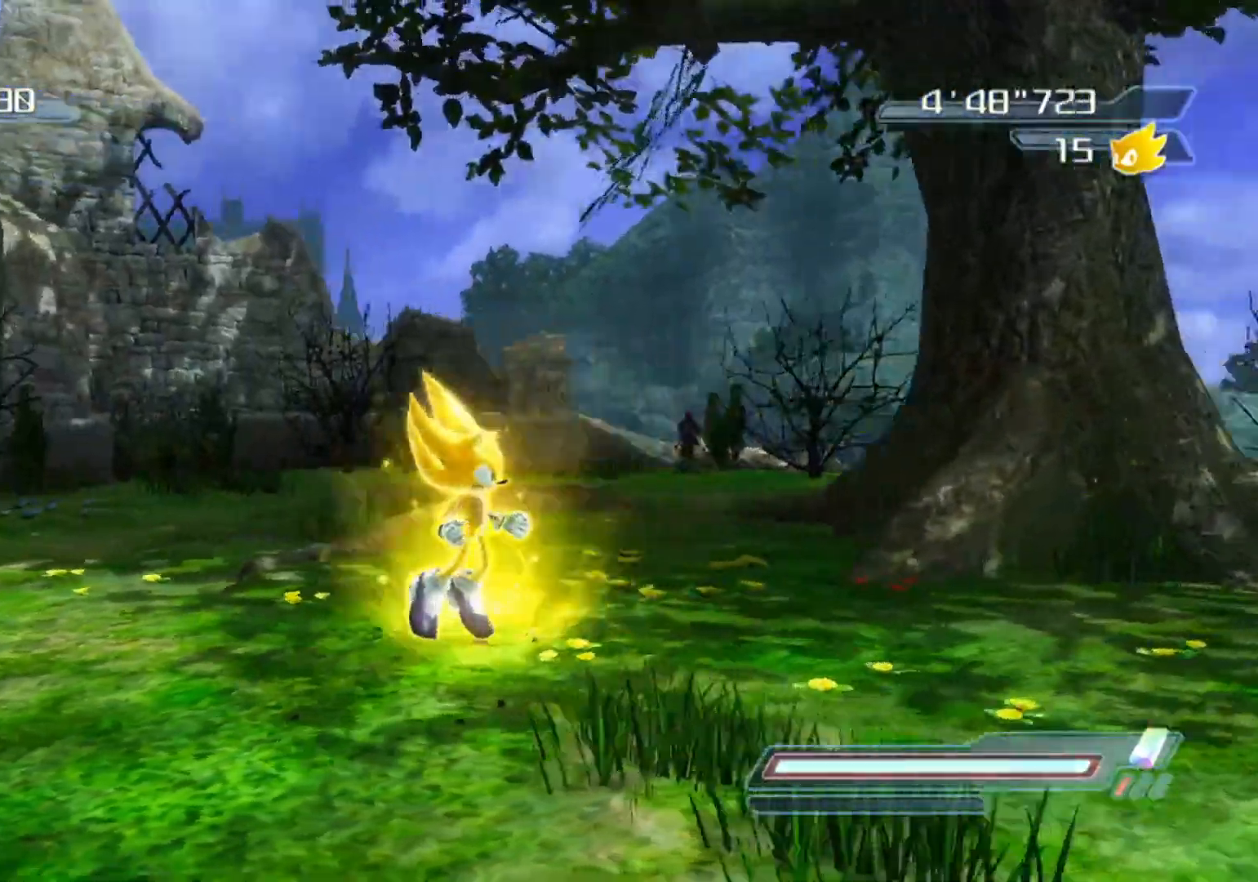
{"buttons": [], "left_stick": "center", "right_stick": "up-right", "events": [[417, "right_stick", "up-right"]]}
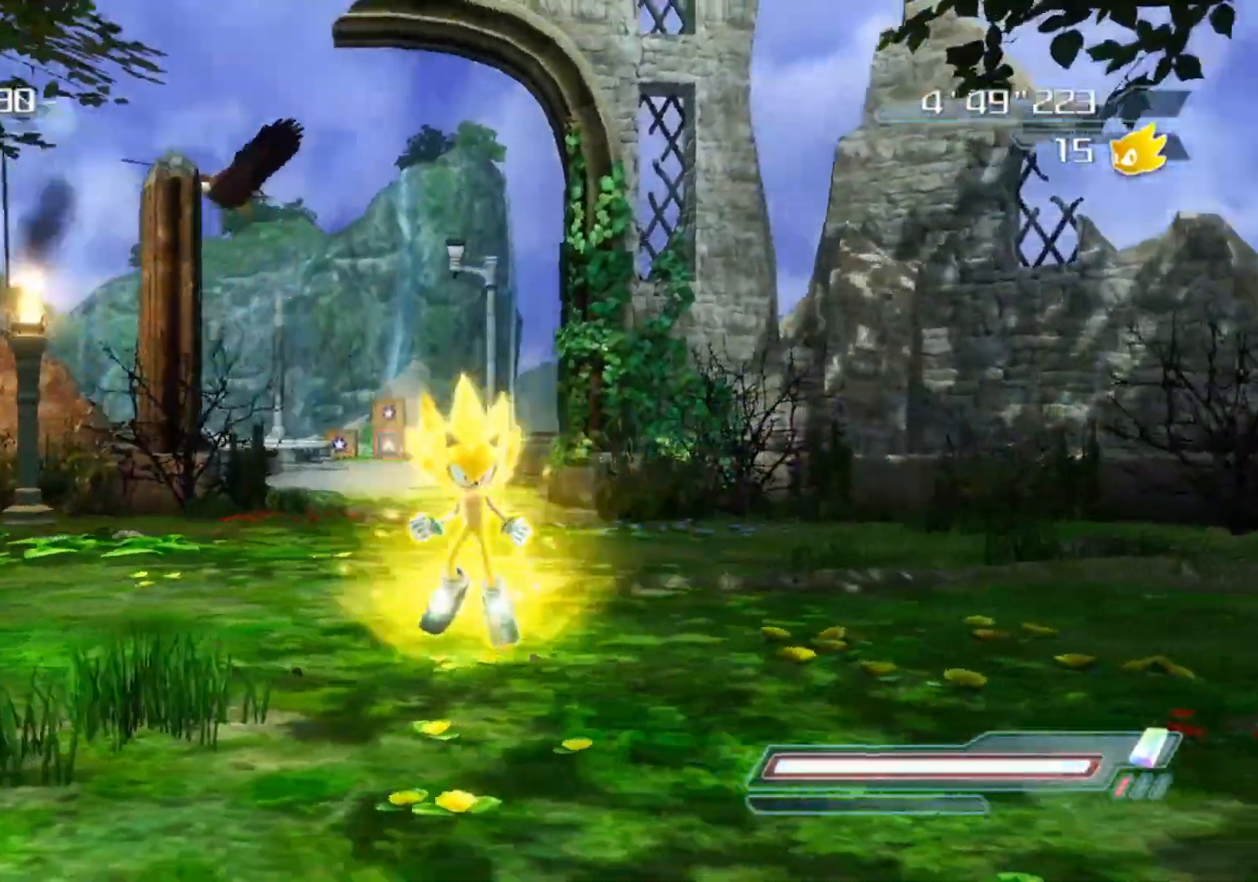
{"buttons": [], "left_stick": "center", "right_stick": "center", "events": [[17, "right_stick", "center"]]}
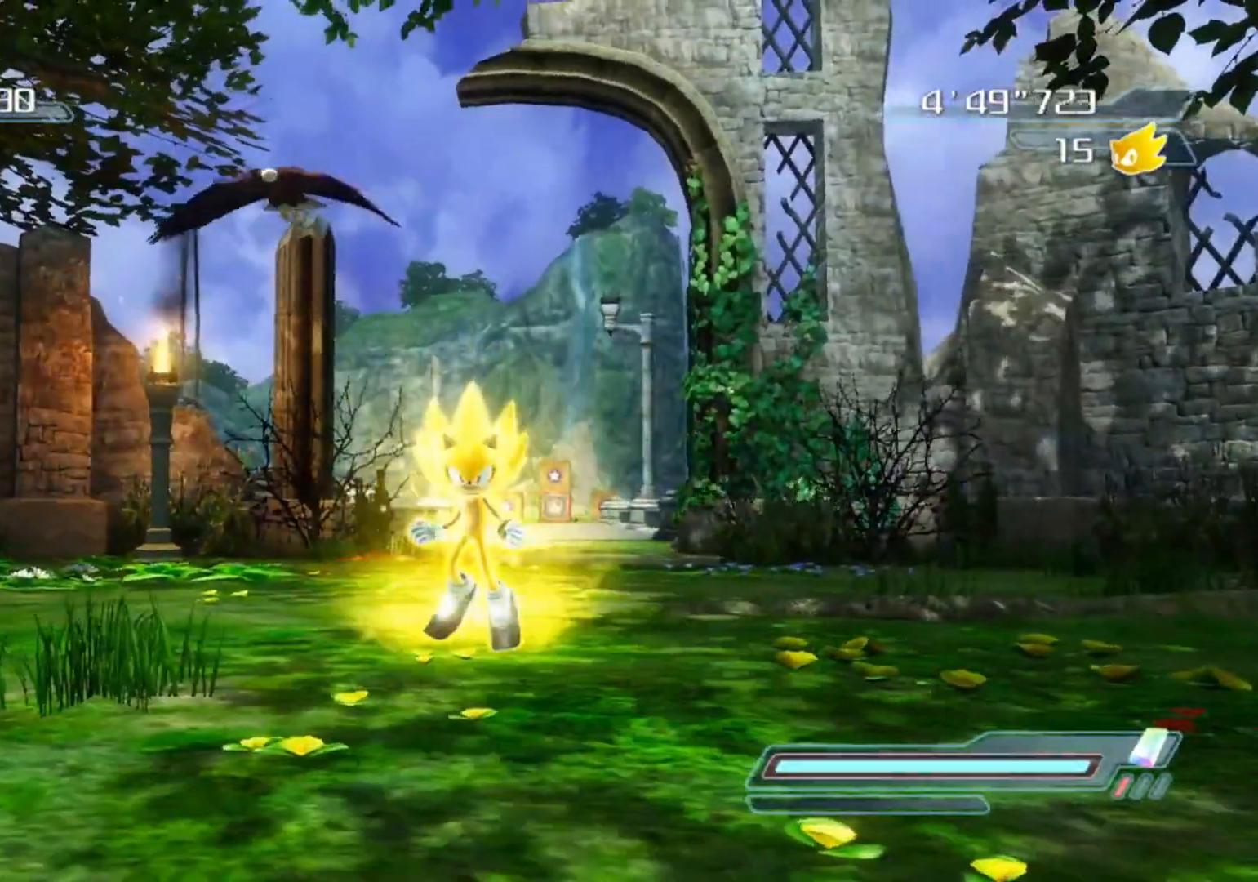
{"buttons": [], "left_stick": "center", "right_stick": "center", "events": [[183, "right_stick", "down-left"], [300, "right_stick", "center"]]}
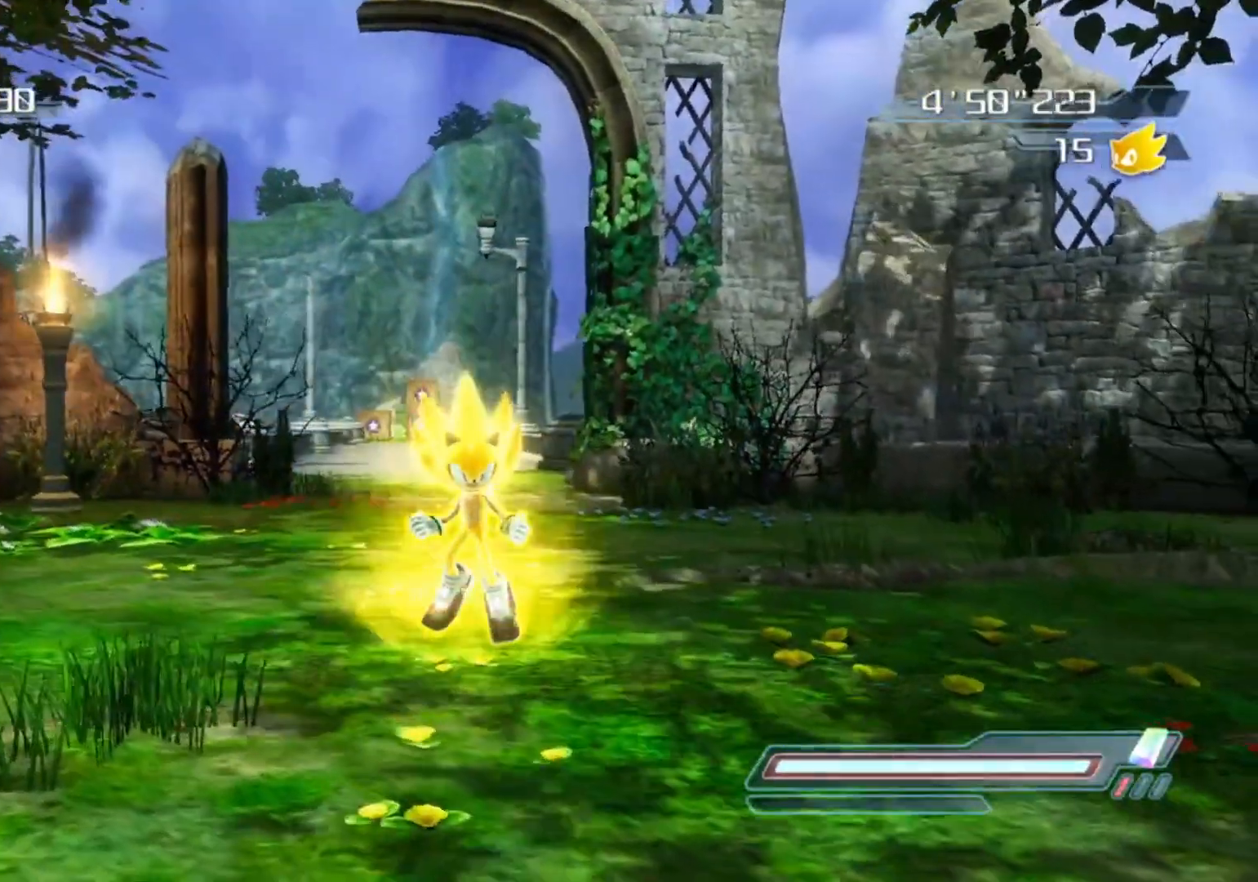
{"buttons": [], "left_stick": "center", "right_stick": "center", "events": []}
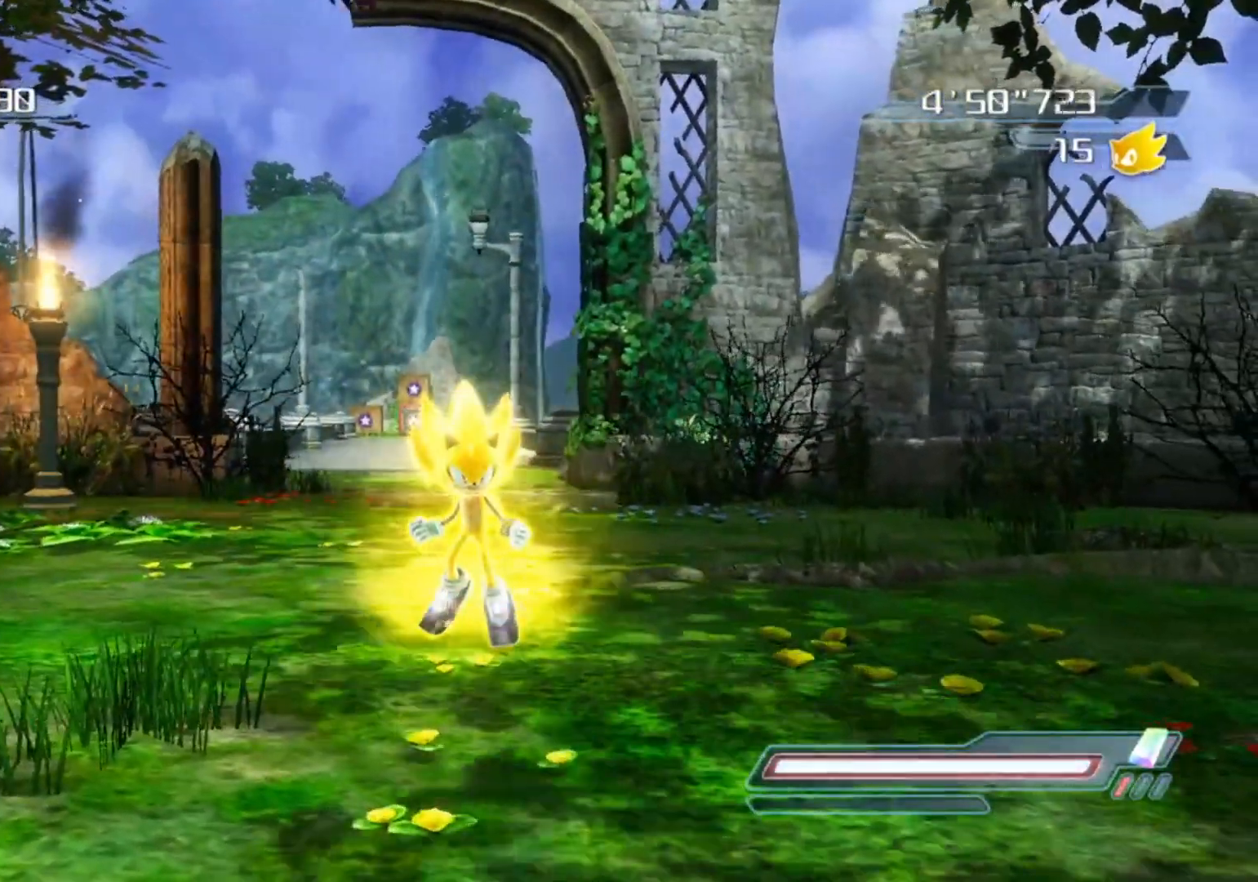
{"buttons": [], "left_stick": "center", "right_stick": "center", "events": [[267, "right_stick", "right"], [367, "right_stick", "center"]]}
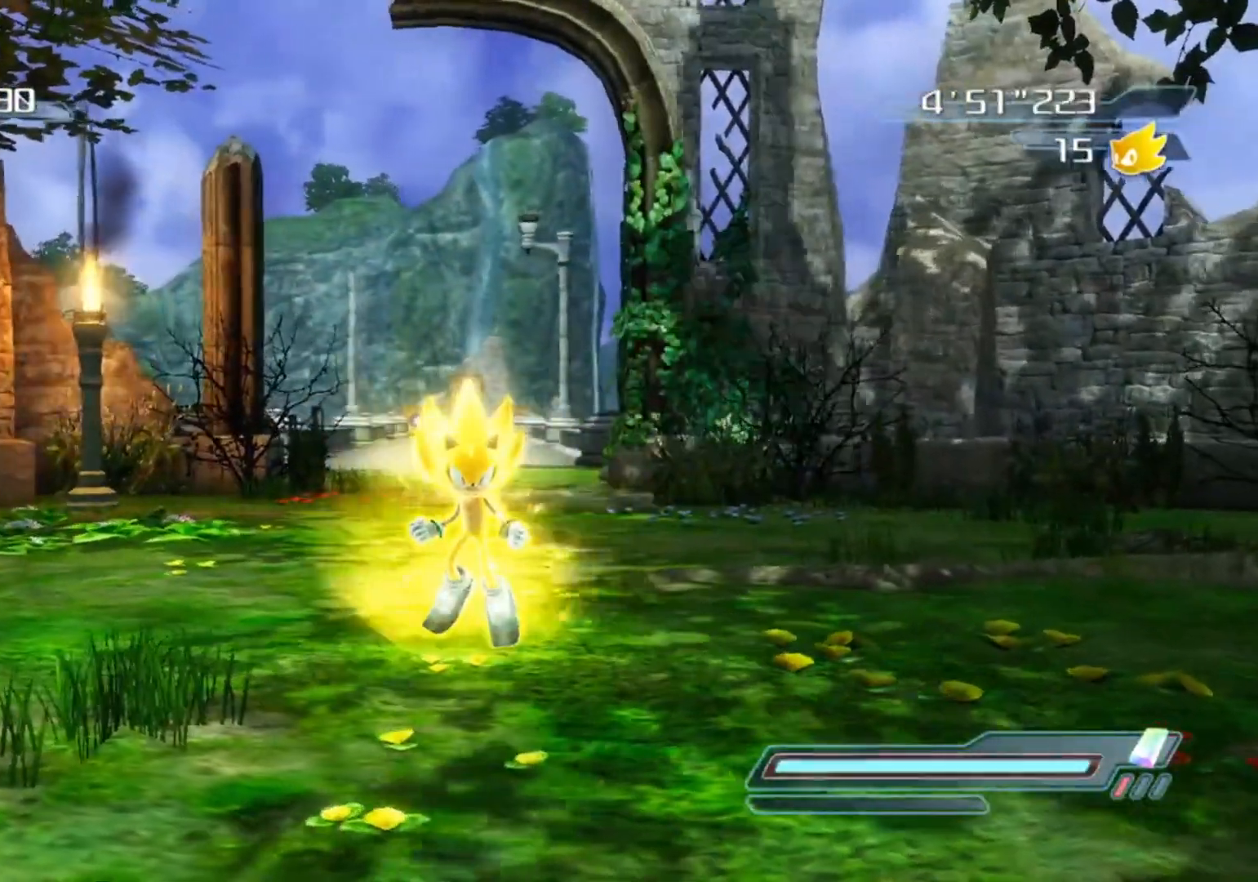
{"buttons": [], "left_stick": "center", "right_stick": "center", "events": []}
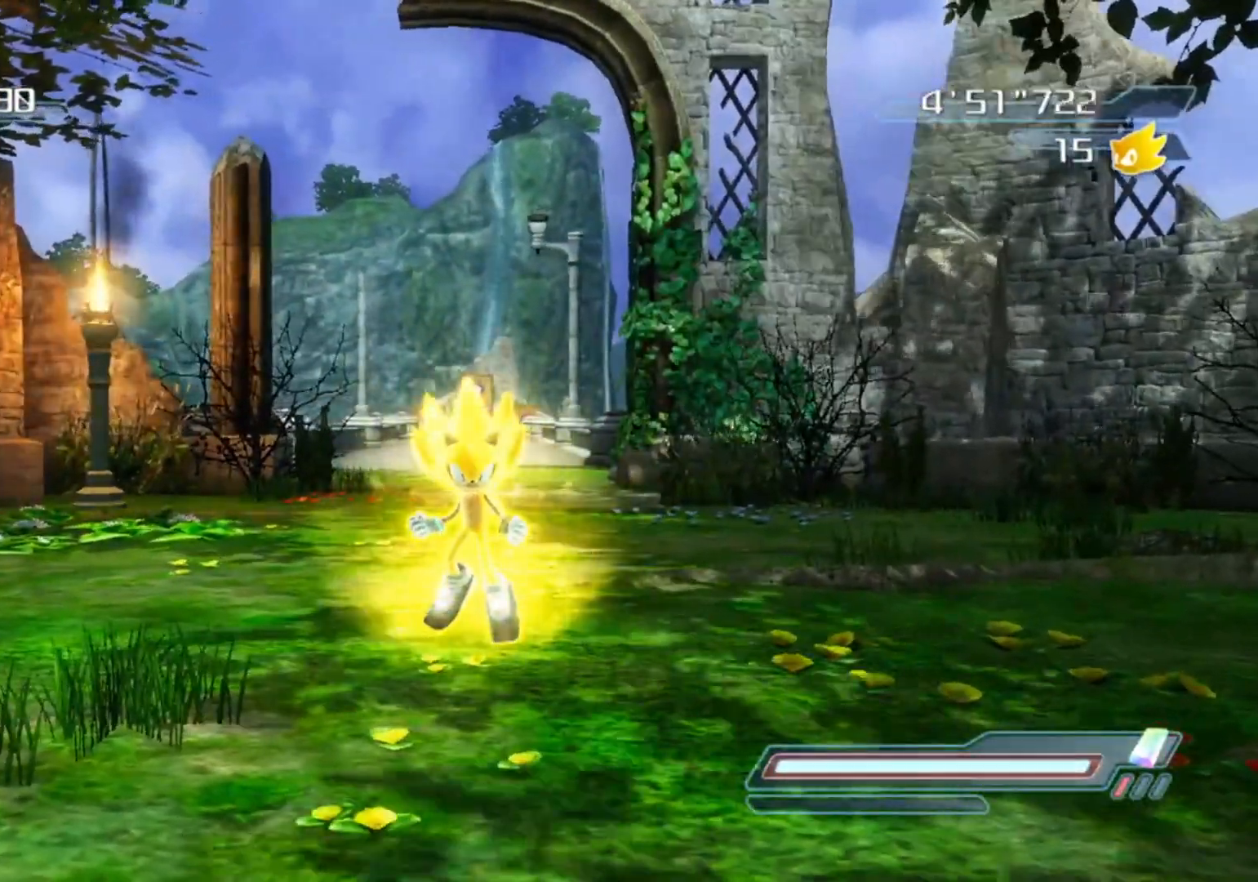
{"buttons": [], "left_stick": "down", "right_stick": "center", "events": [[333, "right_stick", "up-right"], [383, "left_stick", "down"], [433, "right_stick", "center"]]}
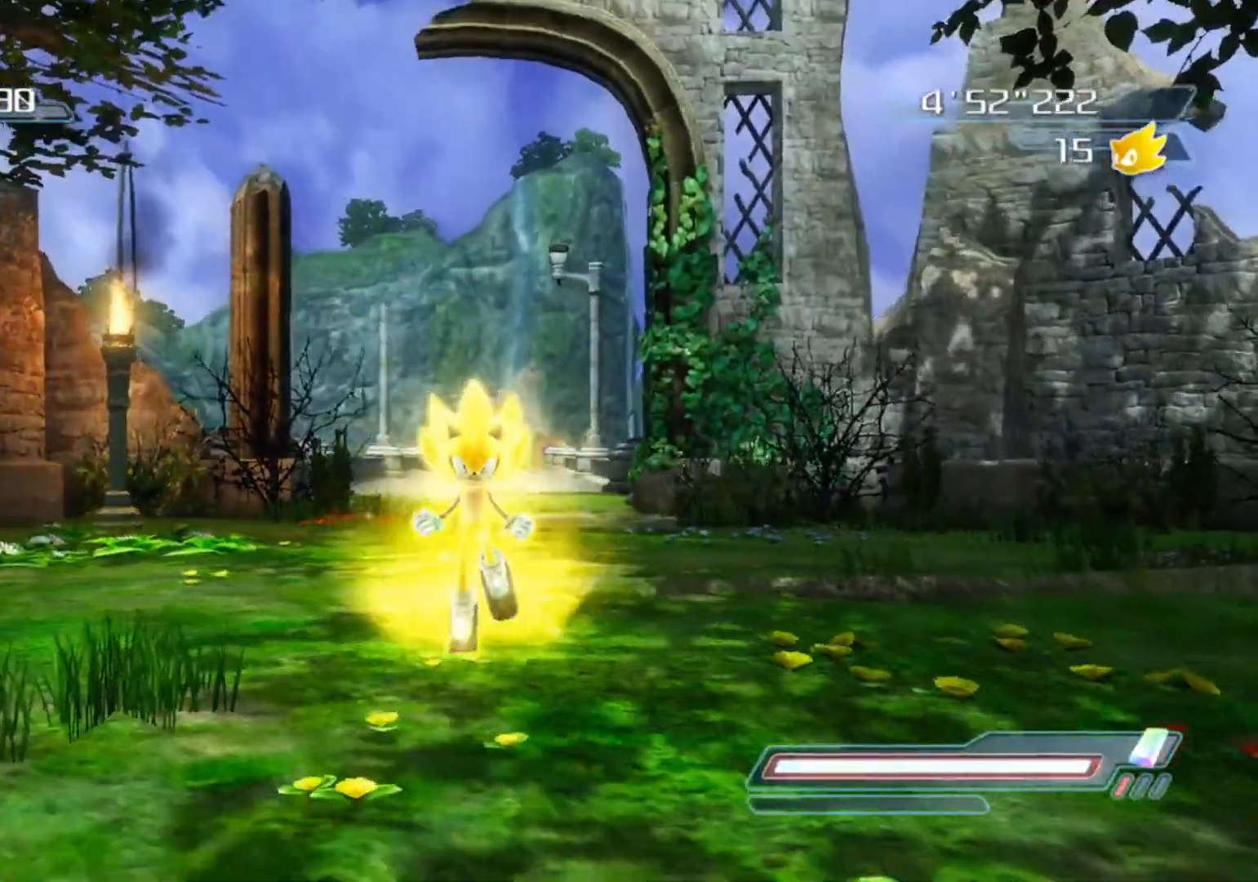
{"buttons": [], "left_stick": "down", "right_stick": "center", "events": [[17, "left_stick", "center"], [500, "left_stick", "down"]]}
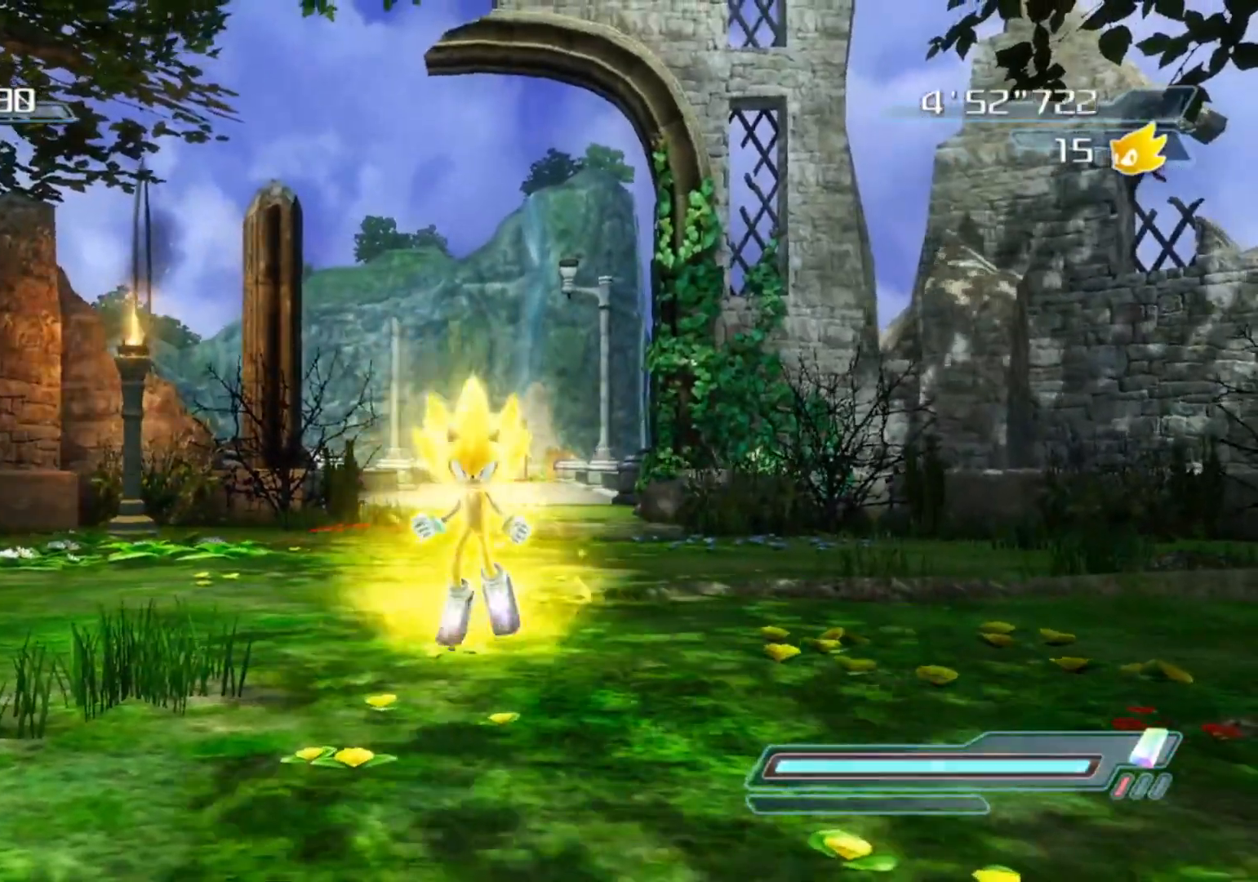
{"buttons": [], "left_stick": "down", "right_stick": "center", "events": []}
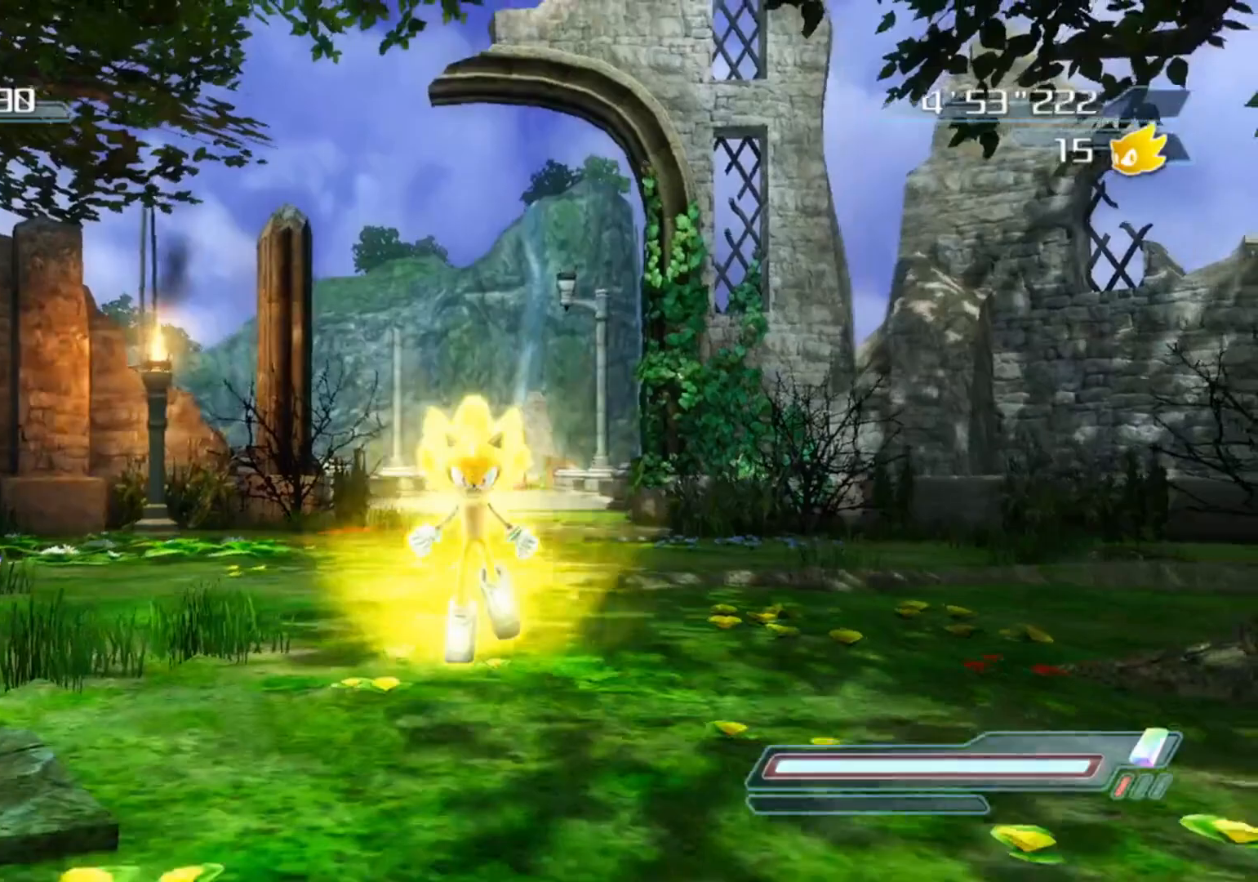
{"buttons": [], "left_stick": "up", "right_stick": "center", "events": [[100, "left_stick", "center"], [300, "left_stick", "up"]]}
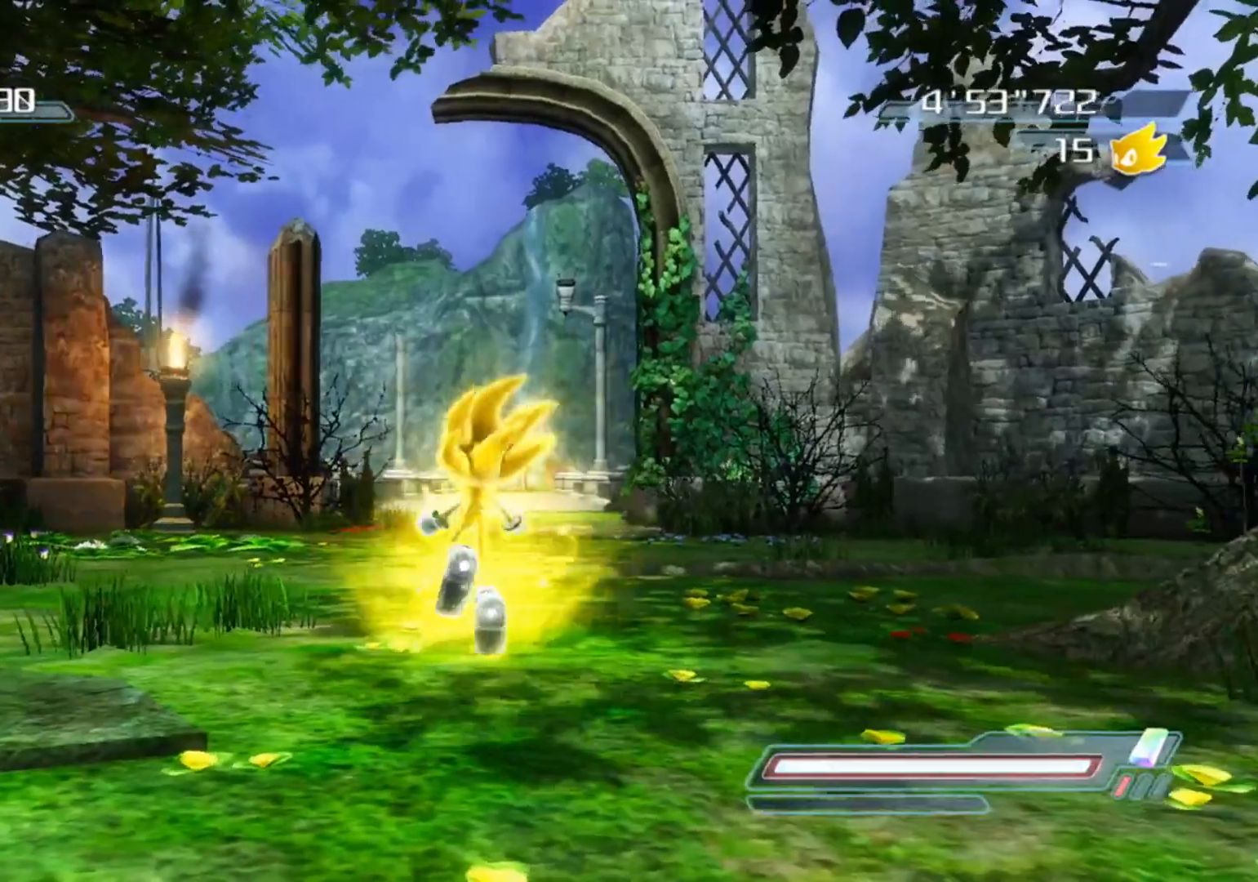
{"buttons": [], "left_stick": "up", "right_stick": "center", "events": []}
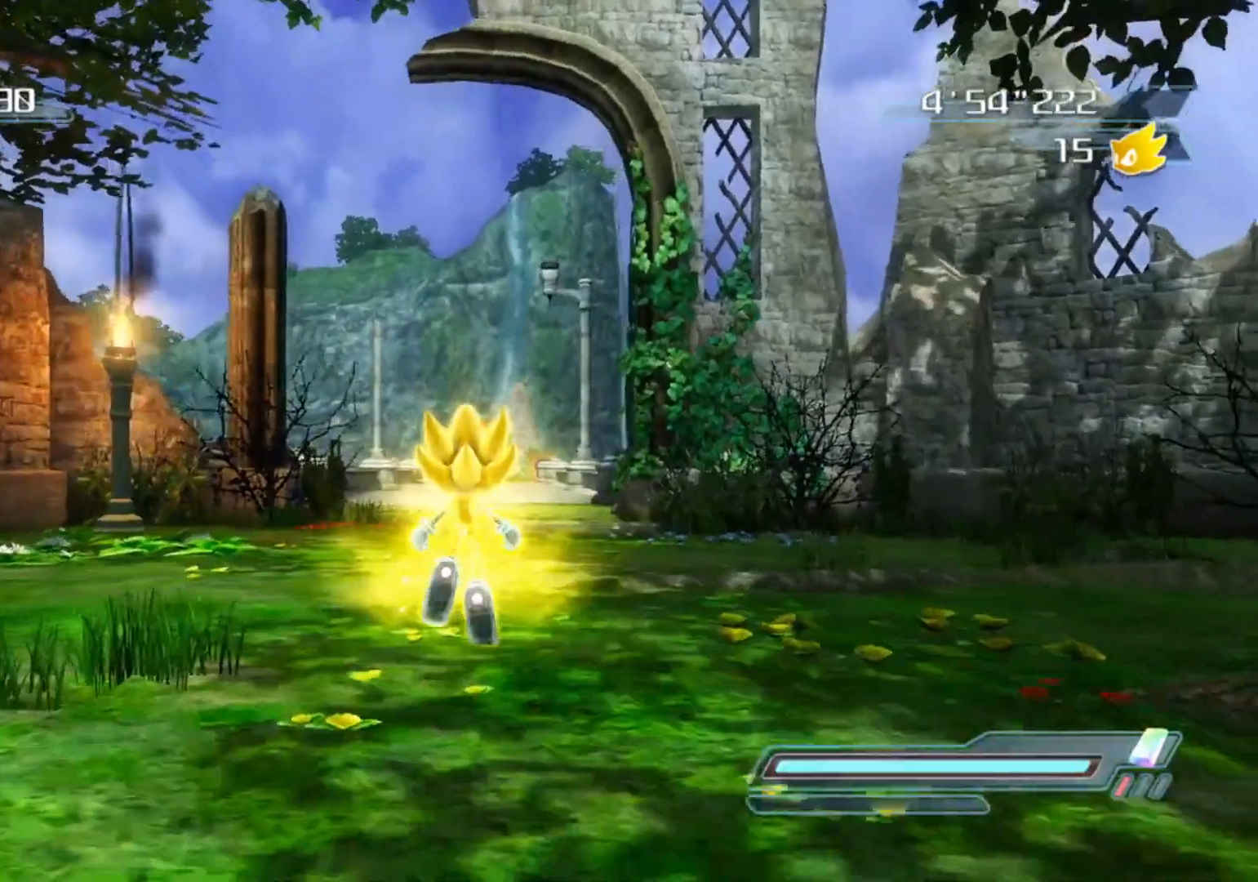
{"buttons": [], "left_stick": "down", "right_stick": "center", "events": [[167, "left_stick", "center"], [400, "left_stick", "down"]]}